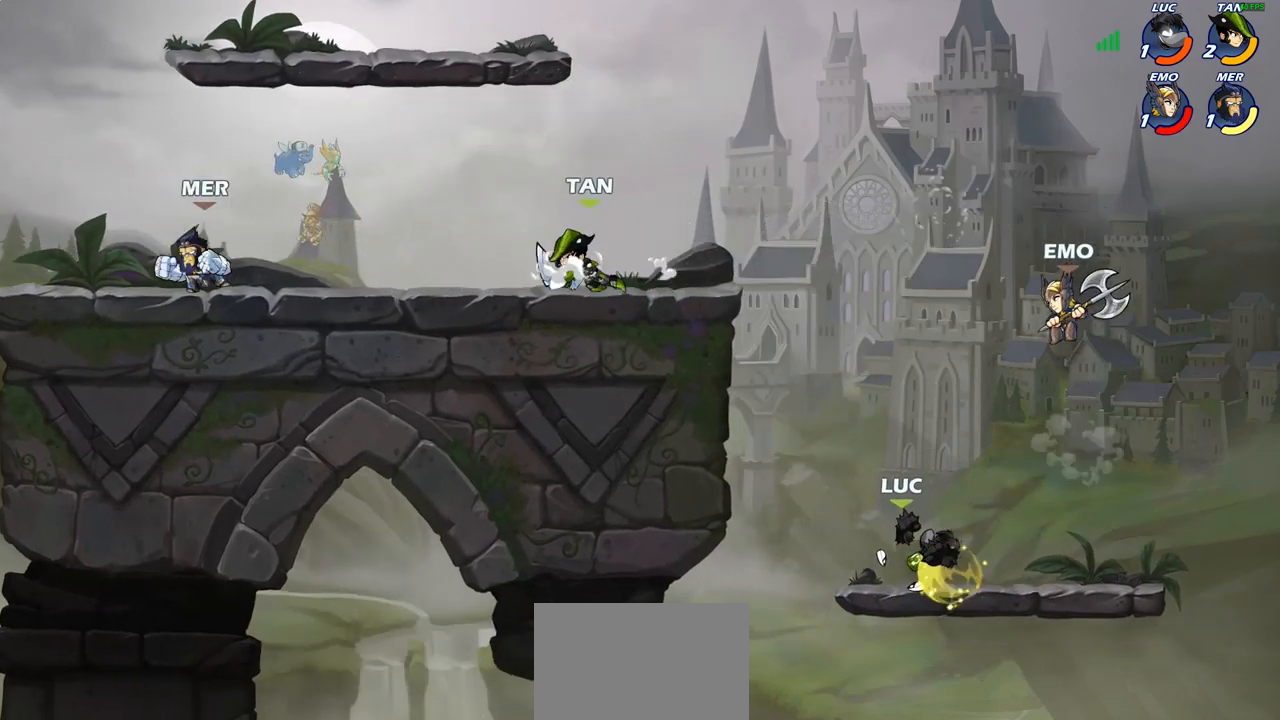
Gameplay with a controller (PlayStation layout); each line is a JSON object with the inputs held at the frame after it. "events" lists button and stick changes between this image and that frame as [ms after this image, input, new state], when the widget could be followed in between.
{"buttons": [], "left_stick": "center", "right_stick": "center", "events": [[217, "left_stick", "right"], [433, "CIRCLE", "up"], [467, "left_stick", "center"]]}
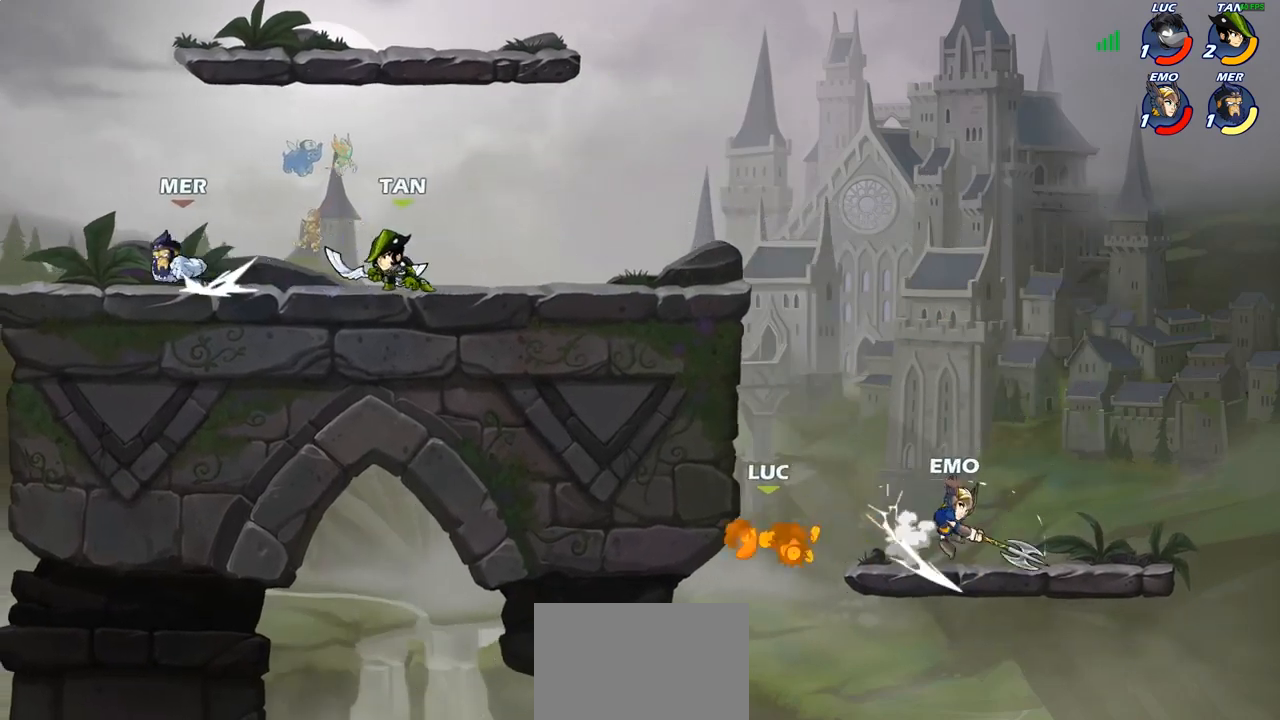
{"buttons": [], "left_stick": "up-left", "right_stick": "center", "events": [[317, "left_stick", "left"], [467, "left_stick", "up-left"]]}
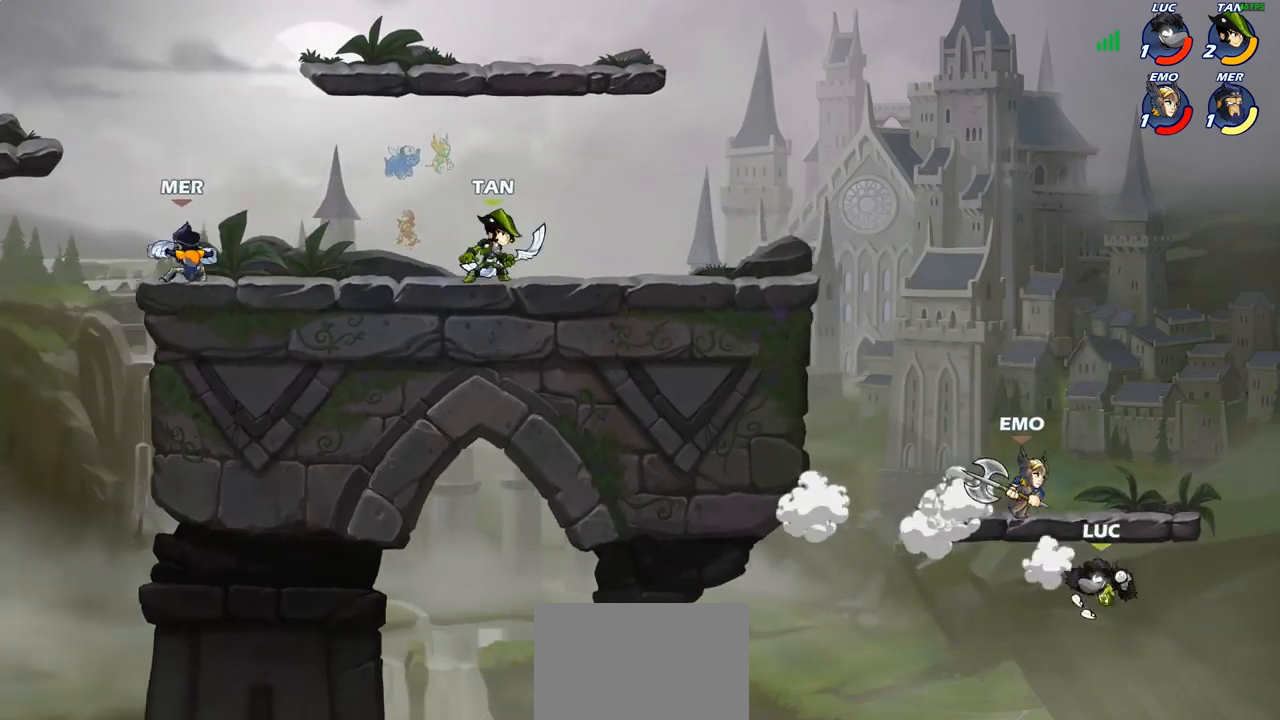
{"buttons": [], "left_stick": "up-left", "right_stick": "center", "events": [[300, "CROSS", "down"], [350, "CIRCLE", "down"], [383, "CROSS", "up"], [467, "CIRCLE", "up"]]}
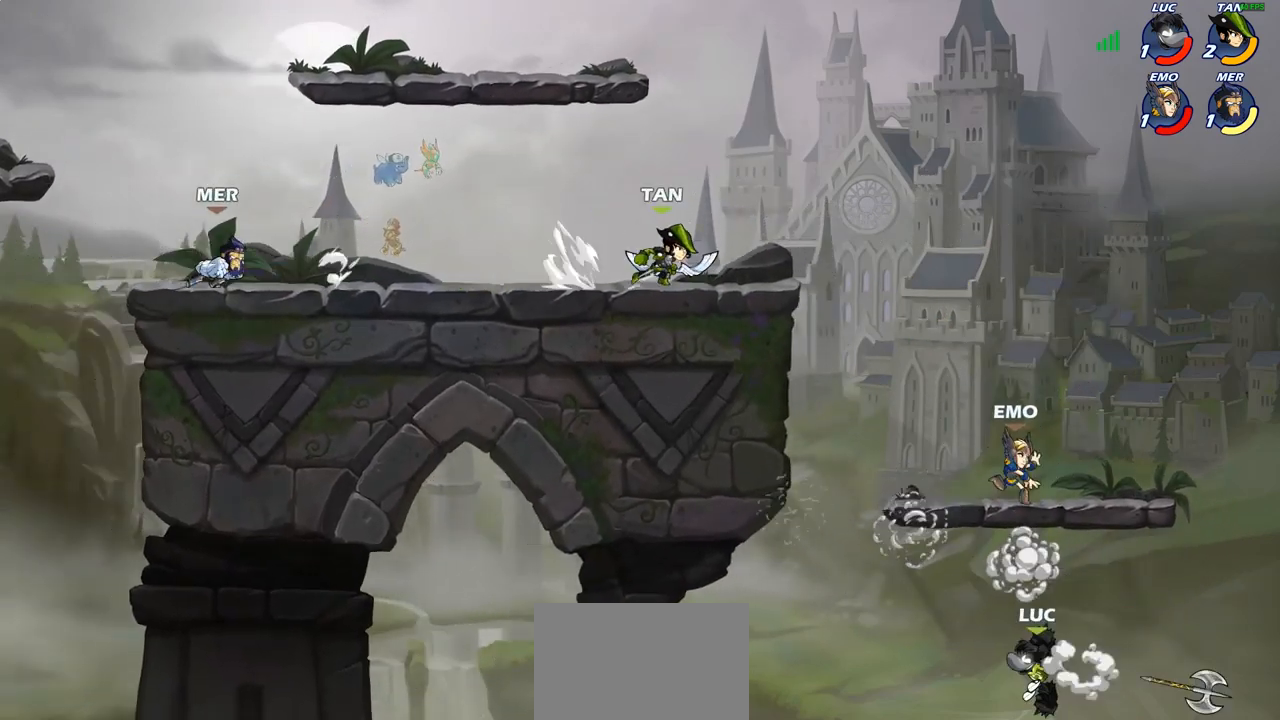
{"buttons": ["CROSS"], "left_stick": "up-right", "right_stick": "center", "events": [[17, "left_stick", "center"], [283, "left_stick", "up-right"], [483, "CROSS", "down"]]}
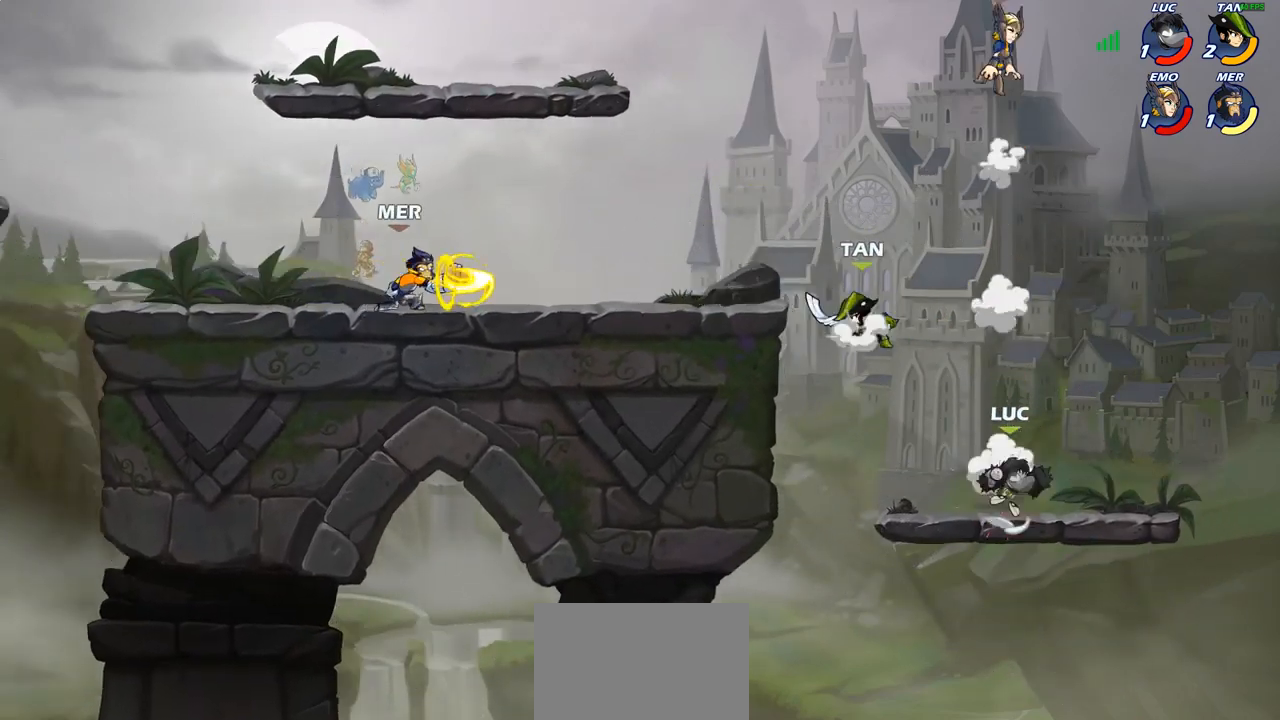
{"buttons": [], "left_stick": "up-left", "right_stick": "center", "events": [[133, "CROSS", "up"], [217, "left_stick", "down-left"], [433, "left_stick", "up-left"]]}
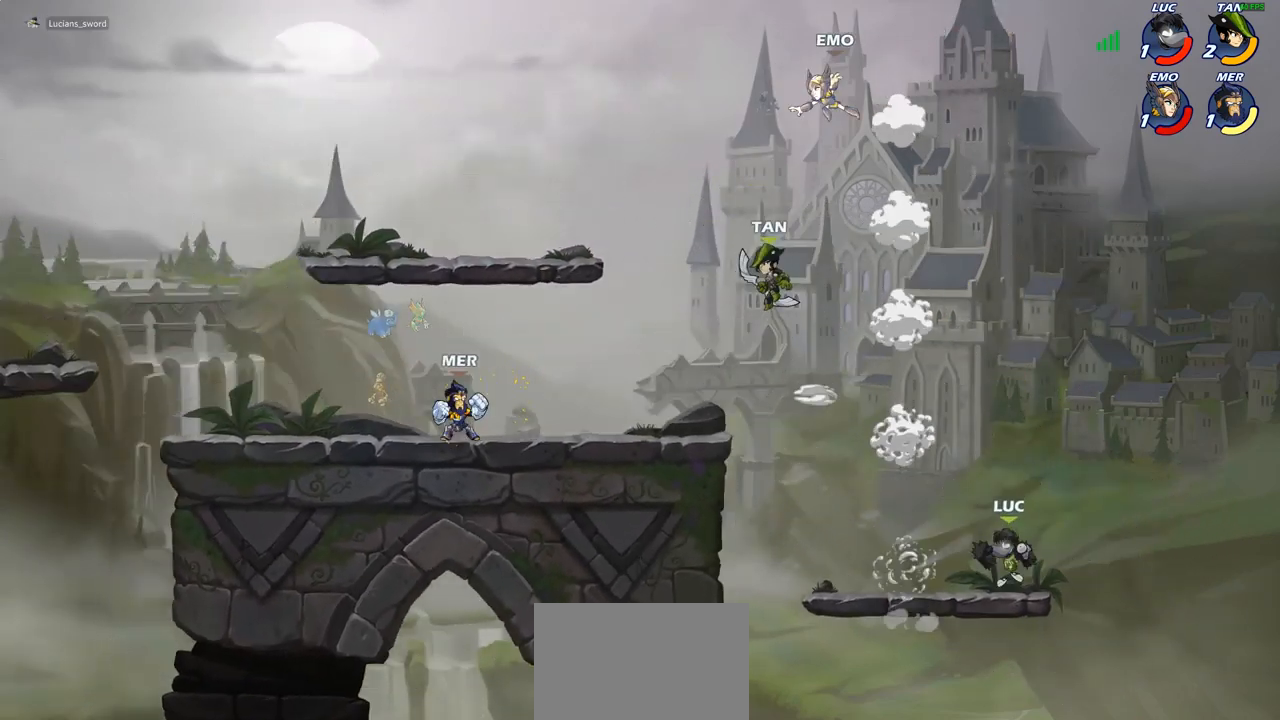
{"buttons": ["CROSS"], "left_stick": "up-left", "right_stick": "center"}
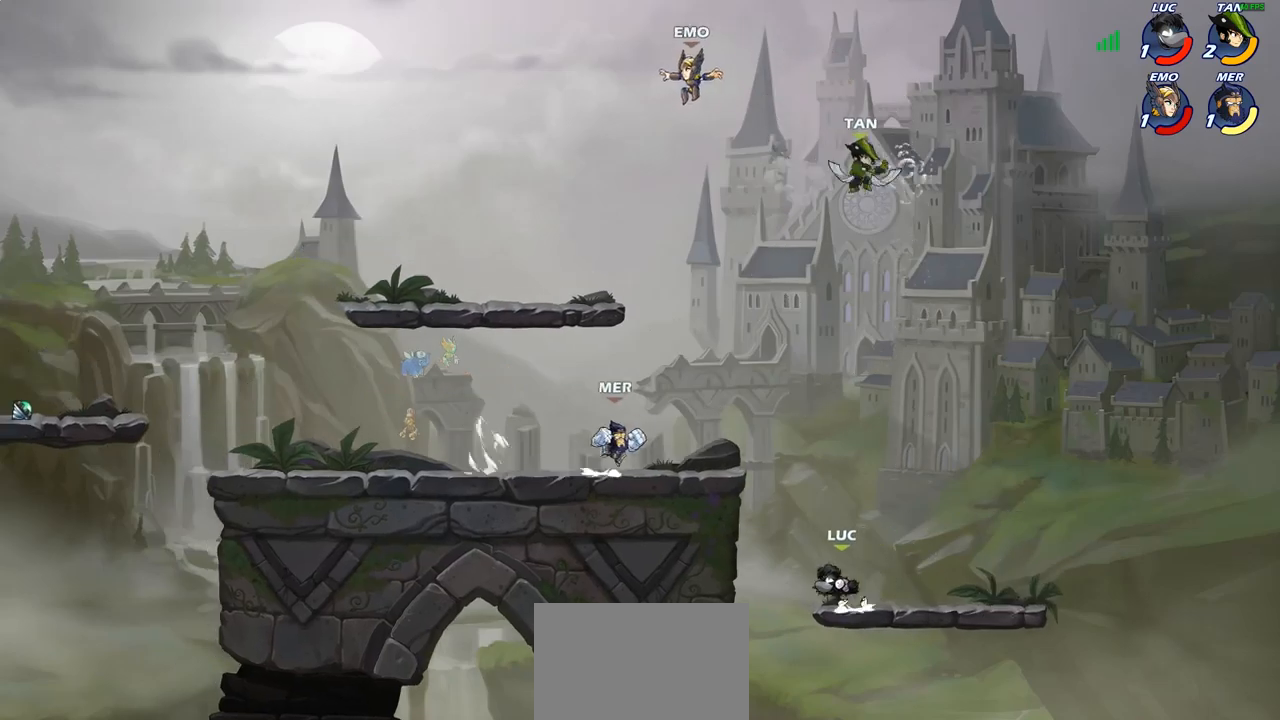
{"buttons": [], "left_stick": "up-left", "right_stick": "center", "events": [[50, "CIRCLE", "down"], [67, "CROSS", "up"], [167, "CIRCLE", "up"]]}
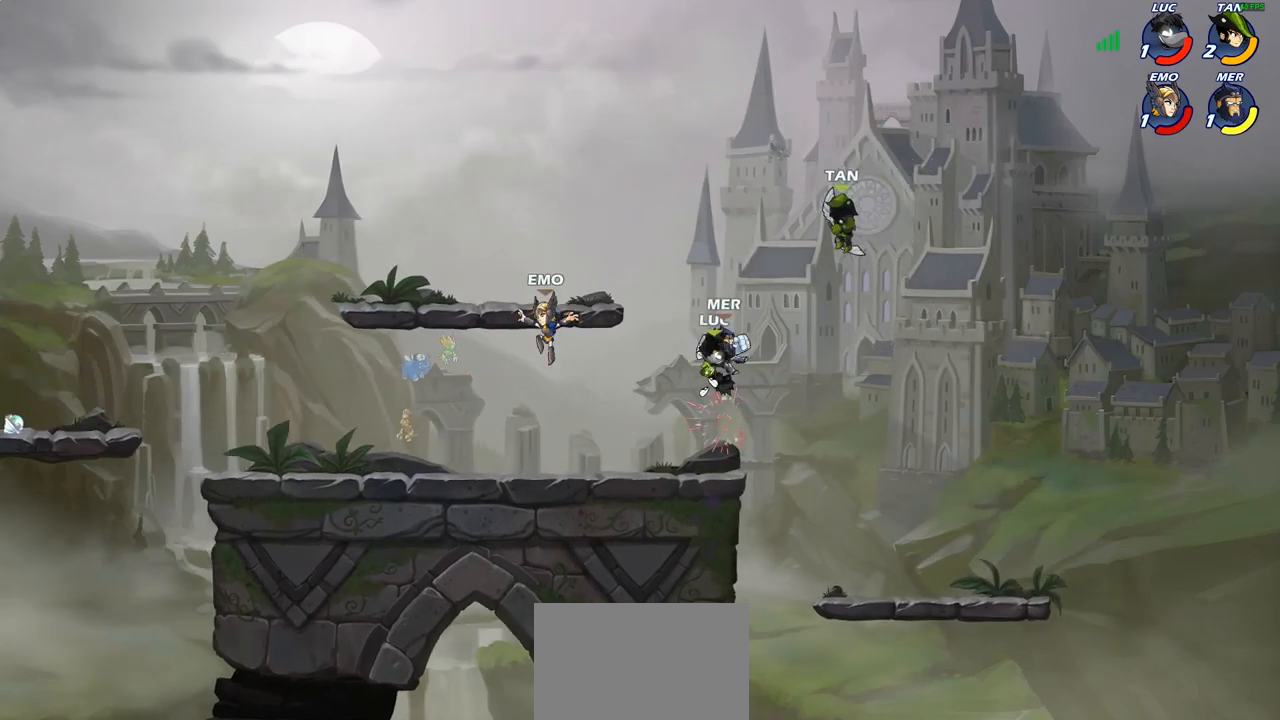
{"buttons": [], "left_stick": "center", "right_stick": "center", "events": [[133, "left_stick", "up-right"], [167, "CROSS", "down"], [167, "SQUARE", "down"], [183, "CROSS", "up"], [183, "right_stick", "down-left"], [233, "SQUARE", "up"], [233, "left_stick", "center"], [267, "right_stick", "center"]]}
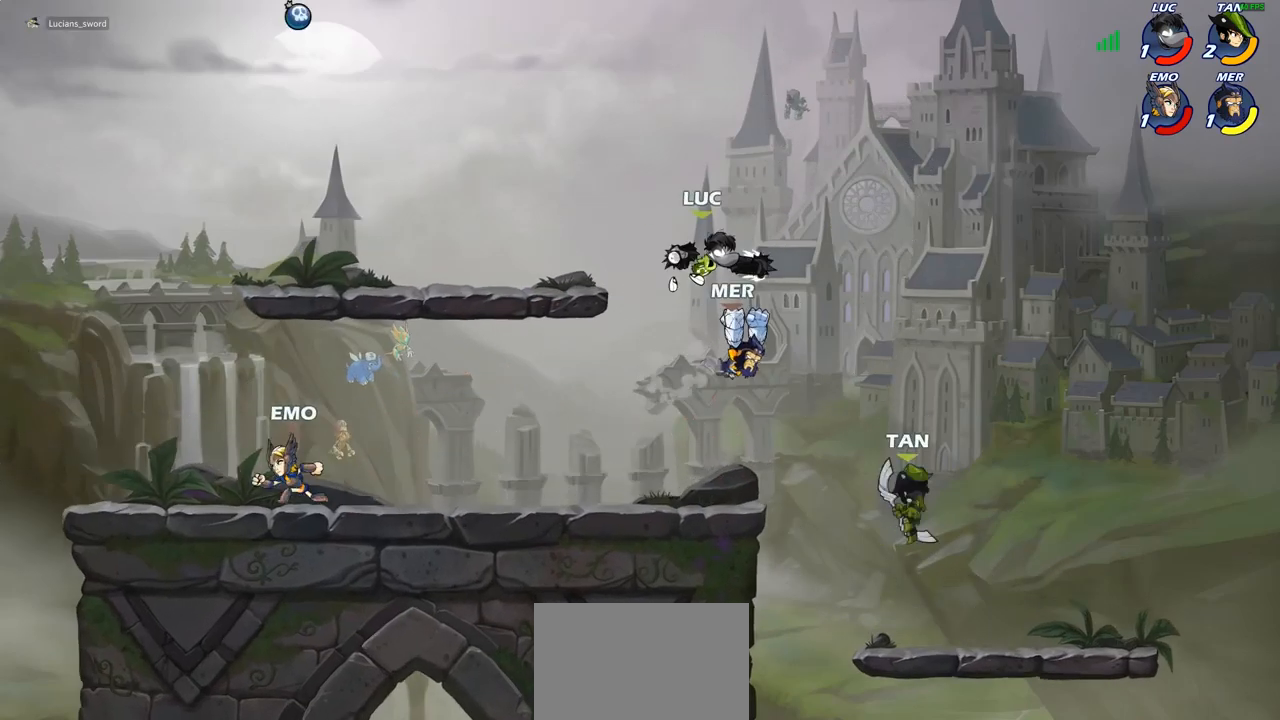
{"buttons": [], "left_stick": "center", "right_stick": "center", "events": [[67, "left_stick", "left"], [250, "left_stick", "down-left"], [350, "left_stick", "down-right"], [433, "SQUARE", "down"], [450, "left_stick", "center"], [500, "SQUARE", "up"]]}
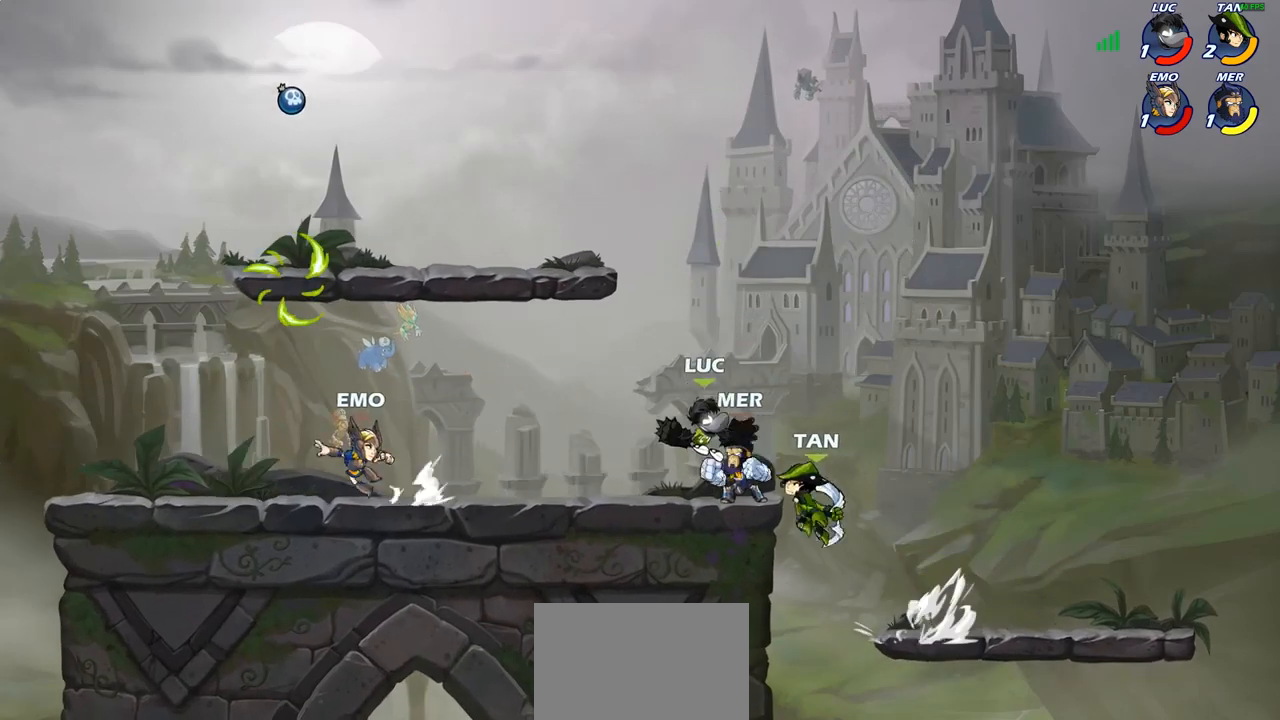
{"buttons": [], "left_stick": "center", "right_stick": "center", "events": [[150, "left_stick", "right"], [433, "left_stick", "center"]]}
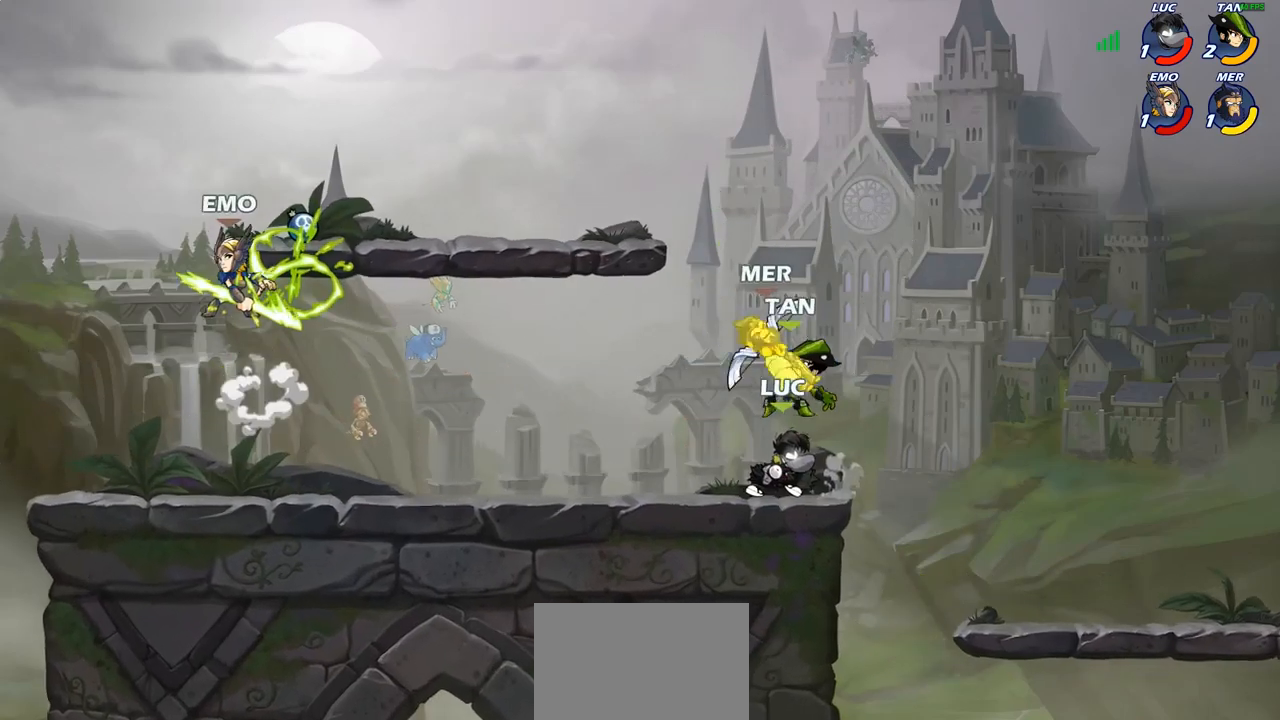
{"buttons": [], "left_stick": "left", "right_stick": "center", "events": [[67, "left_stick", "left"], [200, "R2", "down"], [250, "R1", "down"], [333, "R1", "up"], [333, "R2", "up"]]}
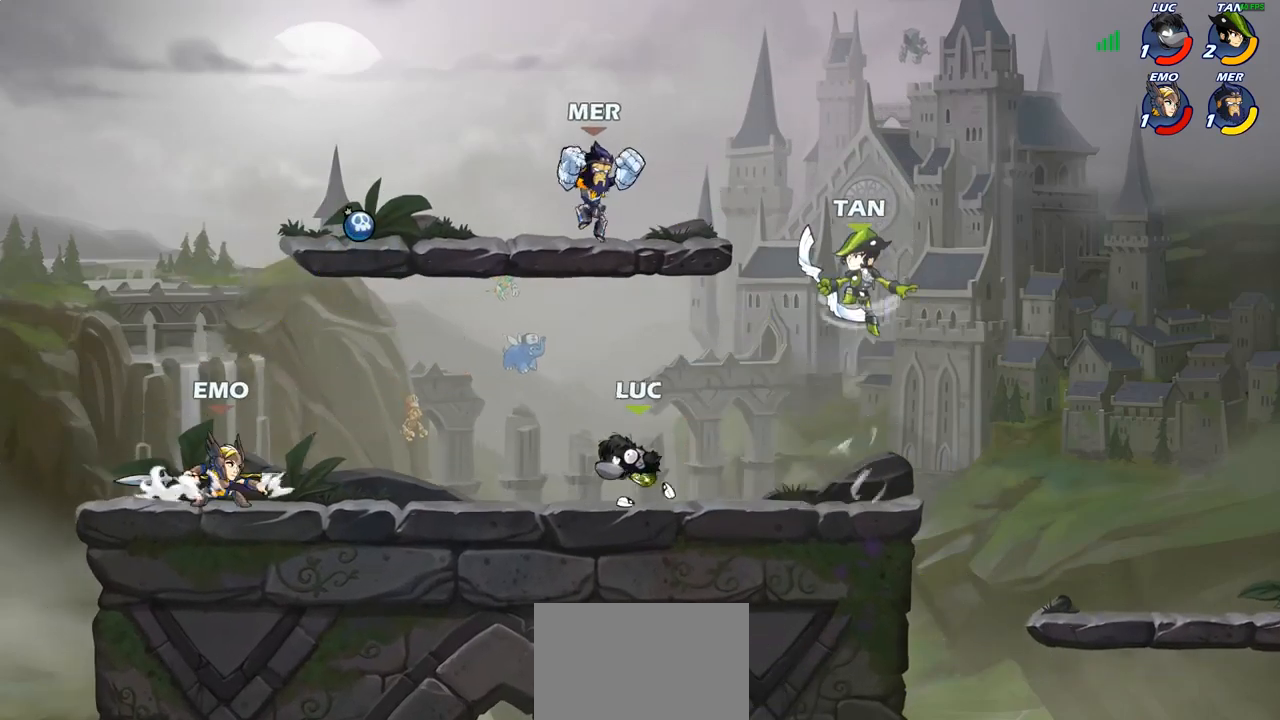
{"buttons": [], "left_stick": "left", "right_stick": "center", "events": [[67, "SQUARE", "down"], [100, "right_stick", "down-left"], [183, "SQUARE", "up"], [183, "right_stick", "center"]]}
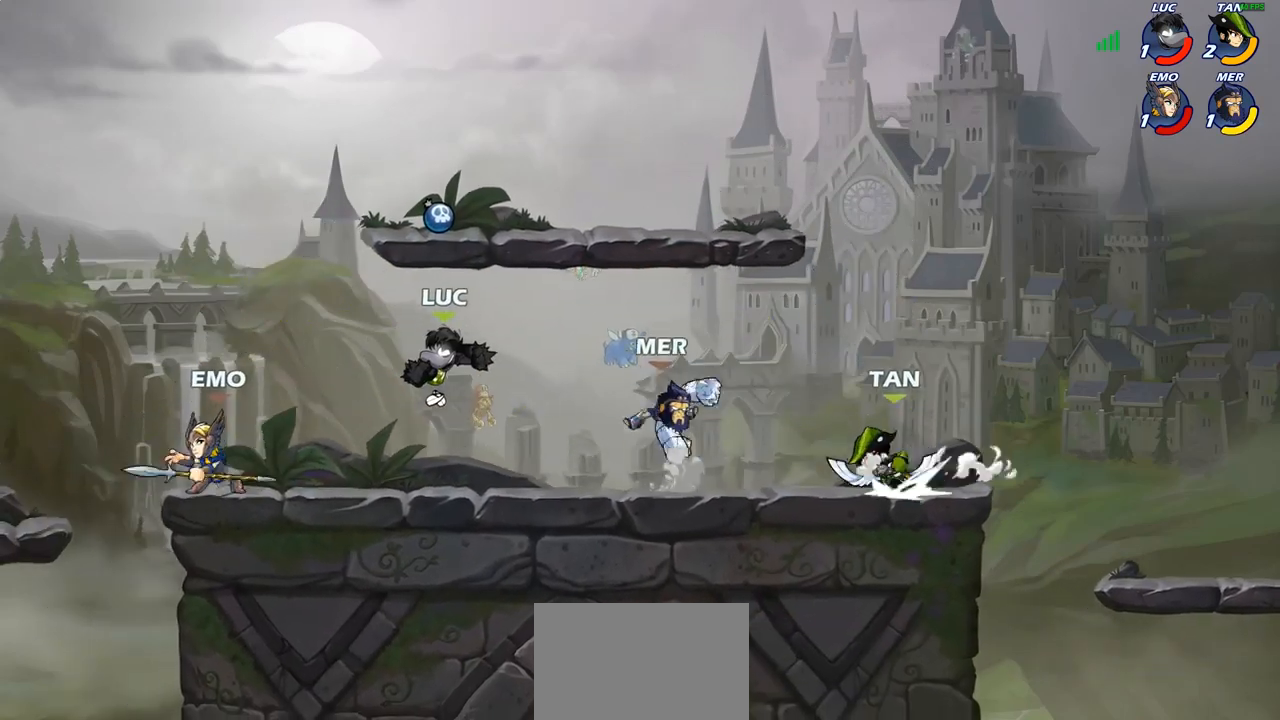
{"buttons": [], "left_stick": "down", "right_stick": "center"}
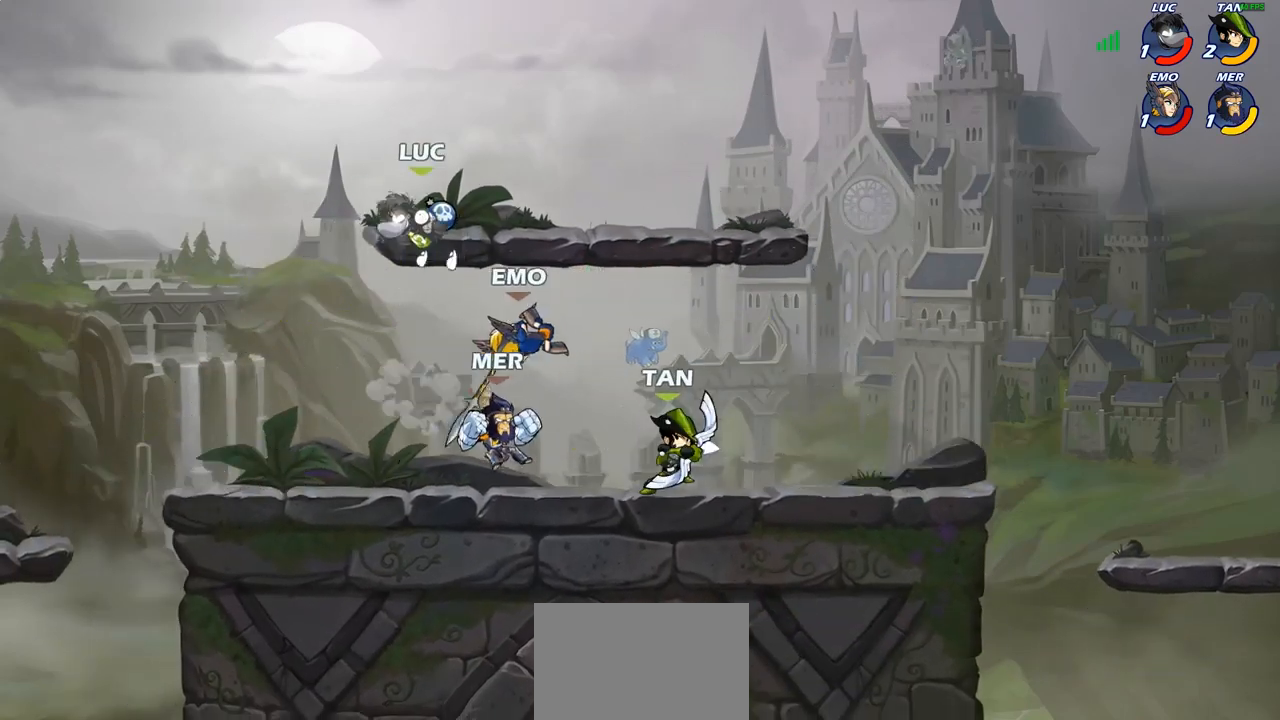
{"buttons": [], "left_stick": "right", "right_stick": "center", "events": [[33, "left_stick", "down-right"], [133, "left_stick", "right"], [150, "SQUARE", "down"], [250, "SQUARE", "up"]]}
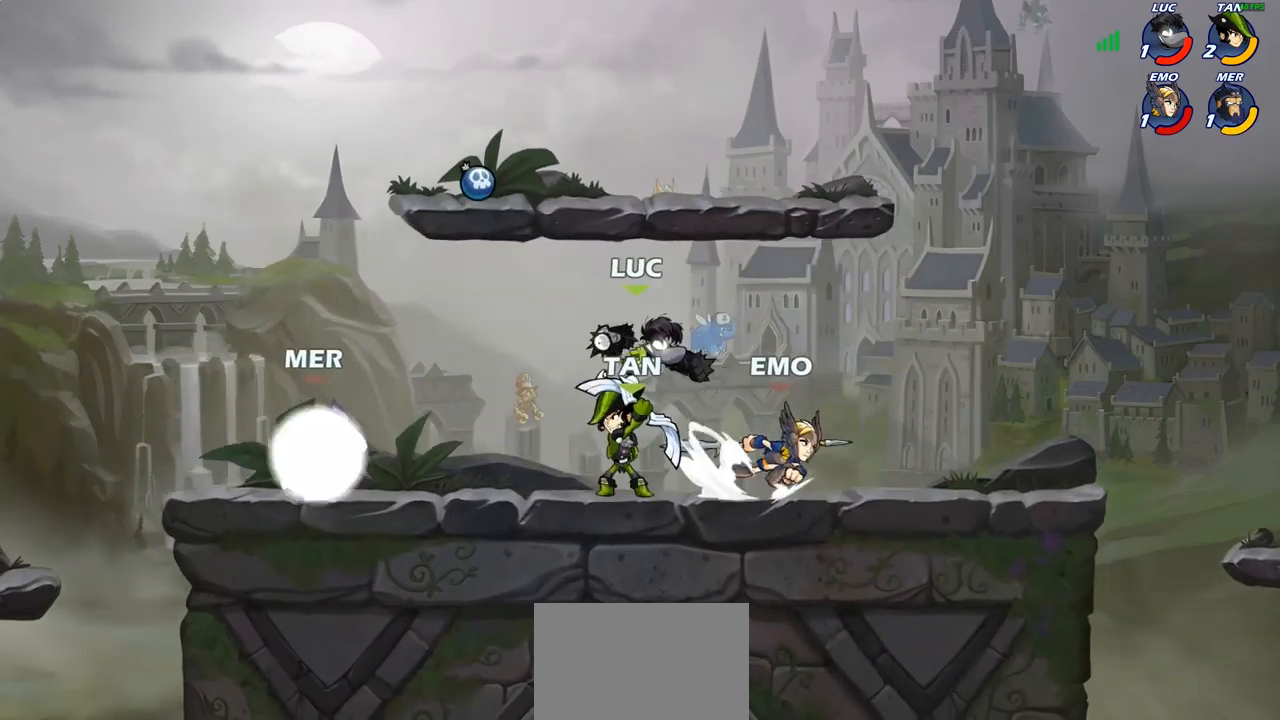
{"buttons": [], "left_stick": "right", "right_stick": "center", "events": [[383, "SQUARE", "down"], [450, "SQUARE", "up"]]}
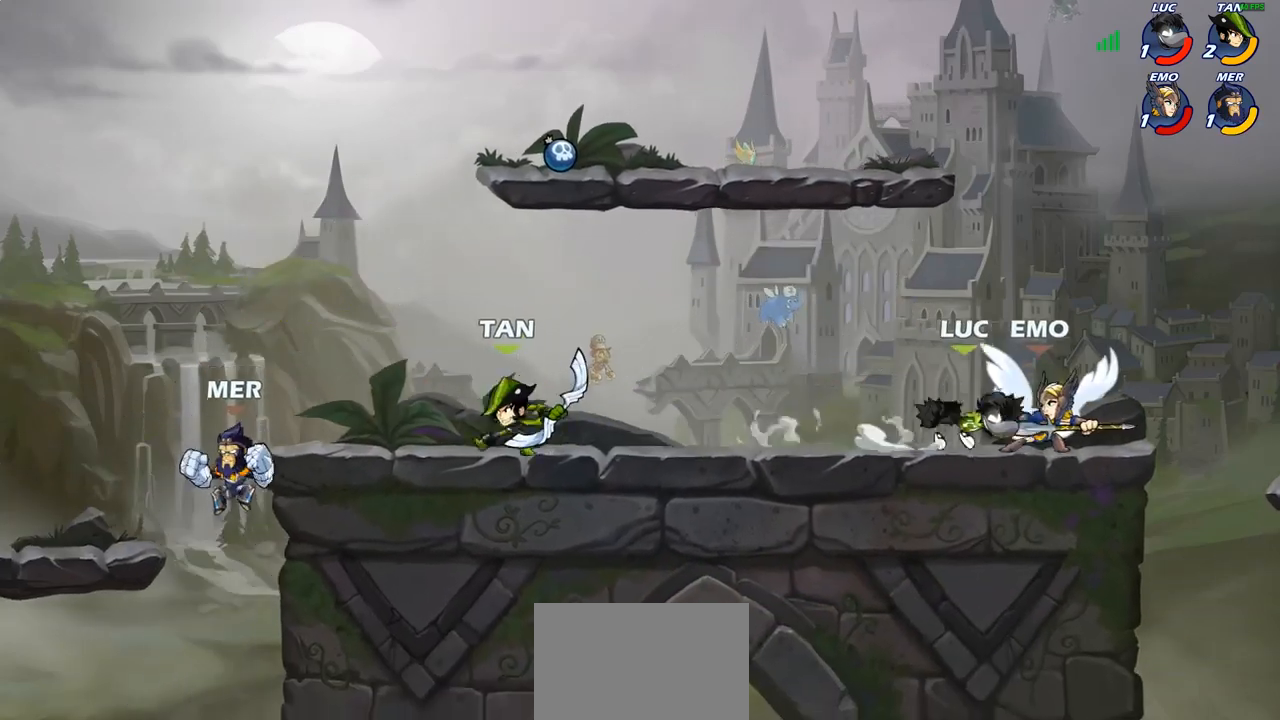
{"buttons": [], "left_stick": "up-right", "right_stick": "center", "events": [[133, "left_stick", "center"], [350, "CIRCLE", "down"], [433, "CIRCLE", "up"], [450, "left_stick", "up-right"]]}
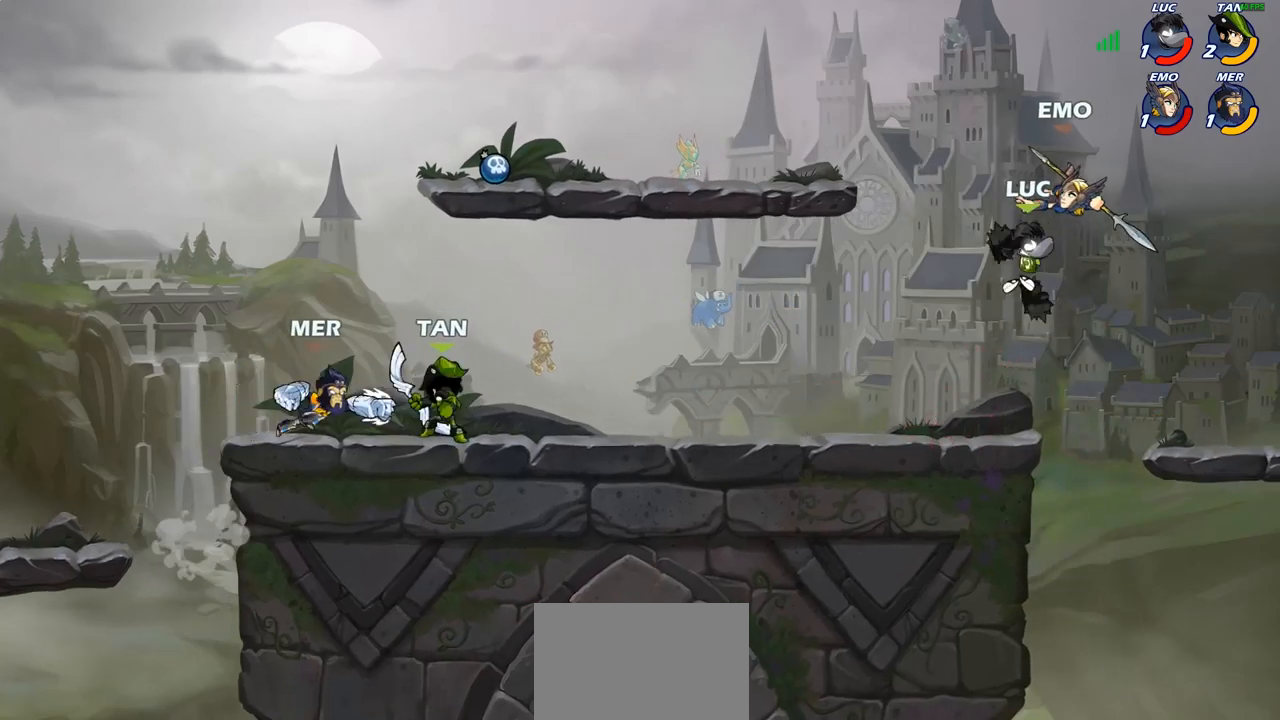
{"buttons": ["CROSS"], "left_stick": "left", "right_stick": "center", "events": [[333, "left_stick", "up-left"], [450, "left_stick", "left"], [467, "CROSS", "down"]]}
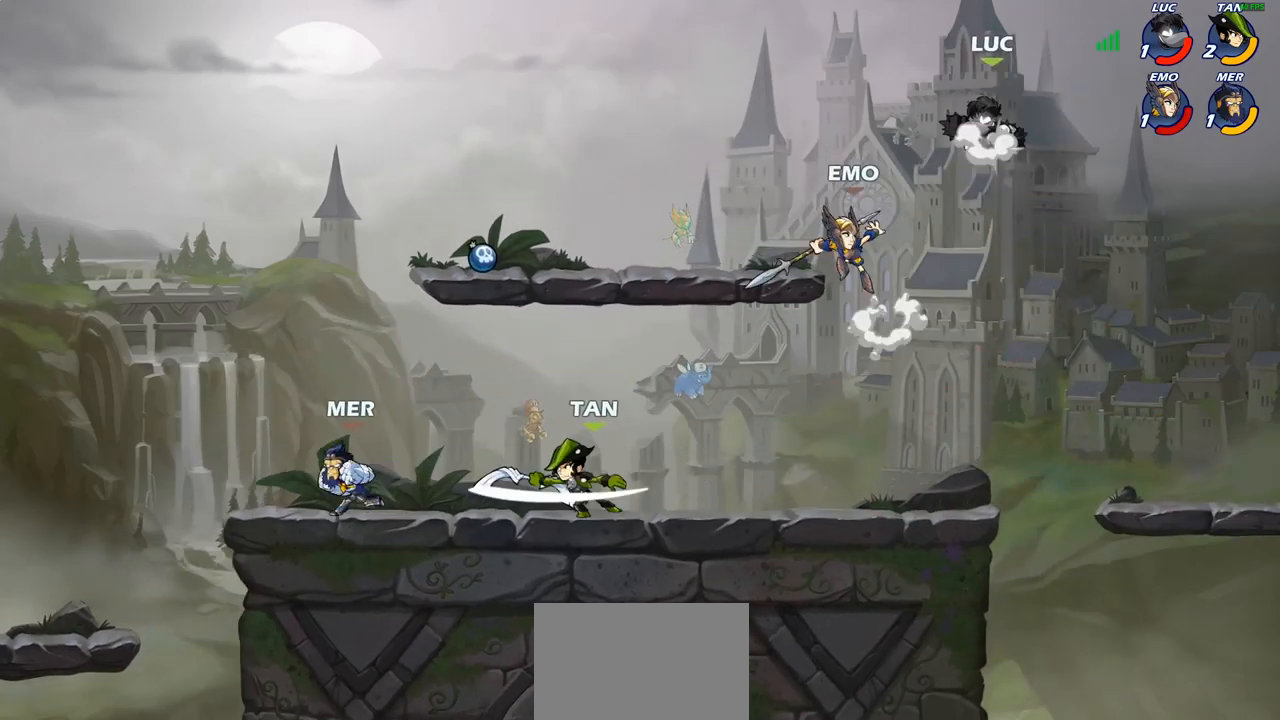
{"buttons": [], "left_stick": "down", "right_stick": "center", "events": [[67, "CROSS", "up"], [283, "left_stick", "down"]]}
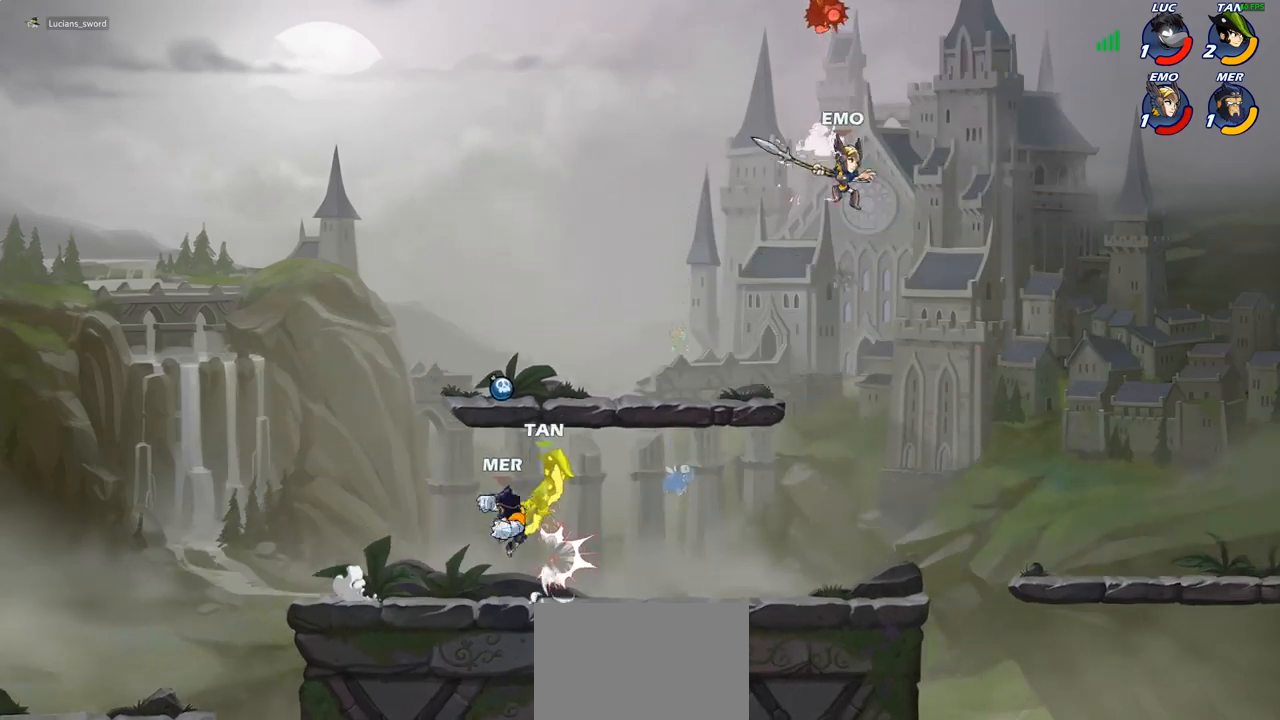
{"buttons": [], "left_stick": "down-left", "right_stick": "center", "events": [[150, "left_stick", "left"], [250, "left_stick", "down-left"]]}
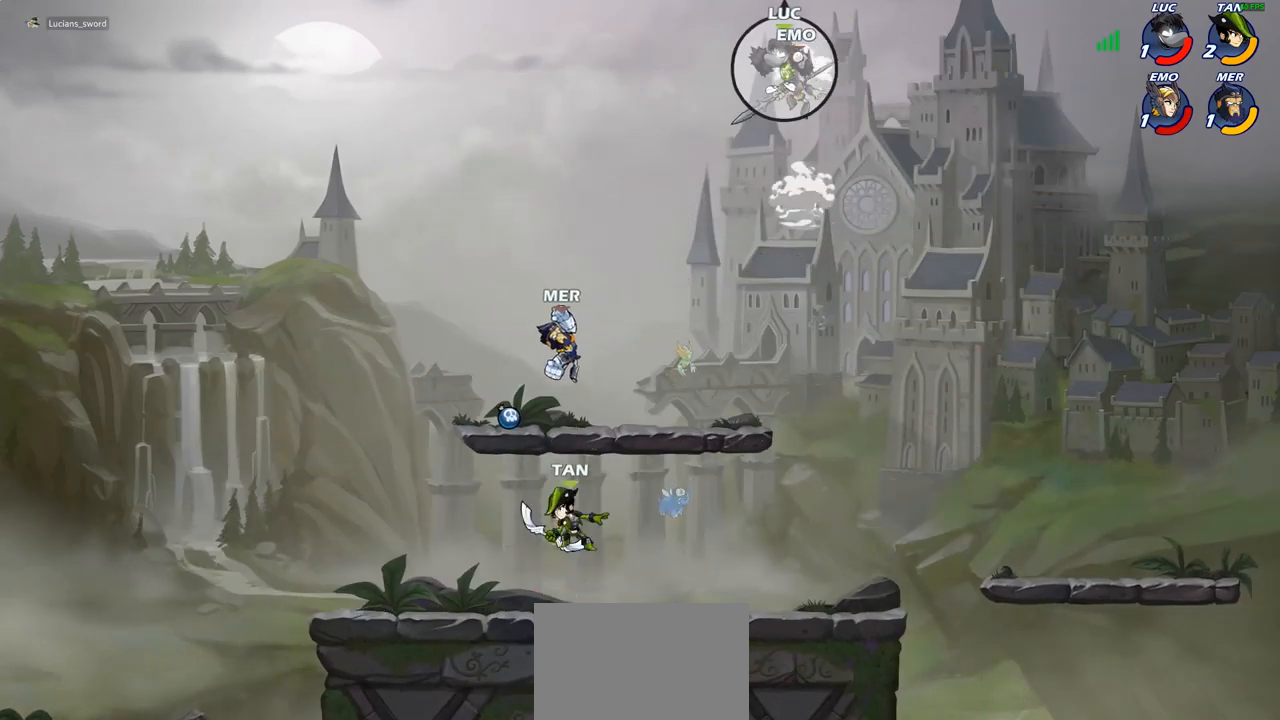
{"buttons": [], "left_stick": "down", "right_stick": "center", "events": [[483, "left_stick", "down"]]}
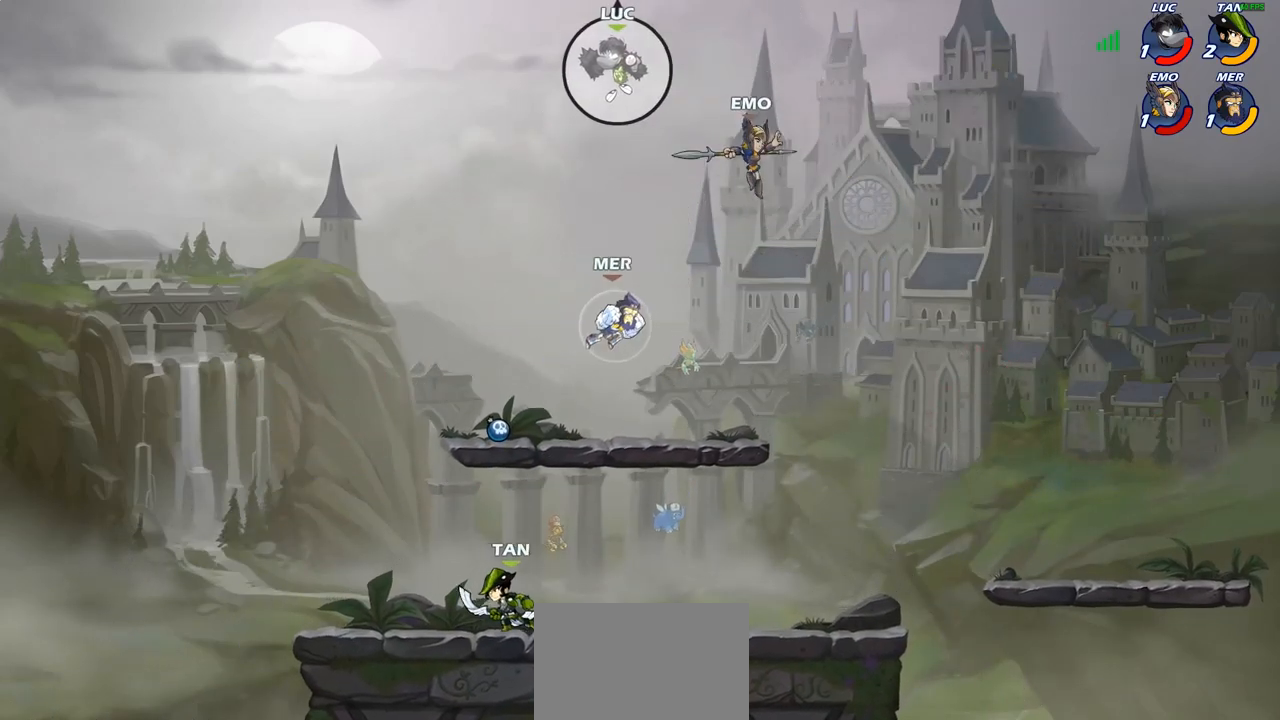
{"buttons": [], "left_stick": "down-right", "right_stick": "center", "events": [[17, "left_stick", "down-right"], [83, "R2", "down"], [83, "left_stick", "right"], [333, "R2", "up"], [417, "left_stick", "down-right"]]}
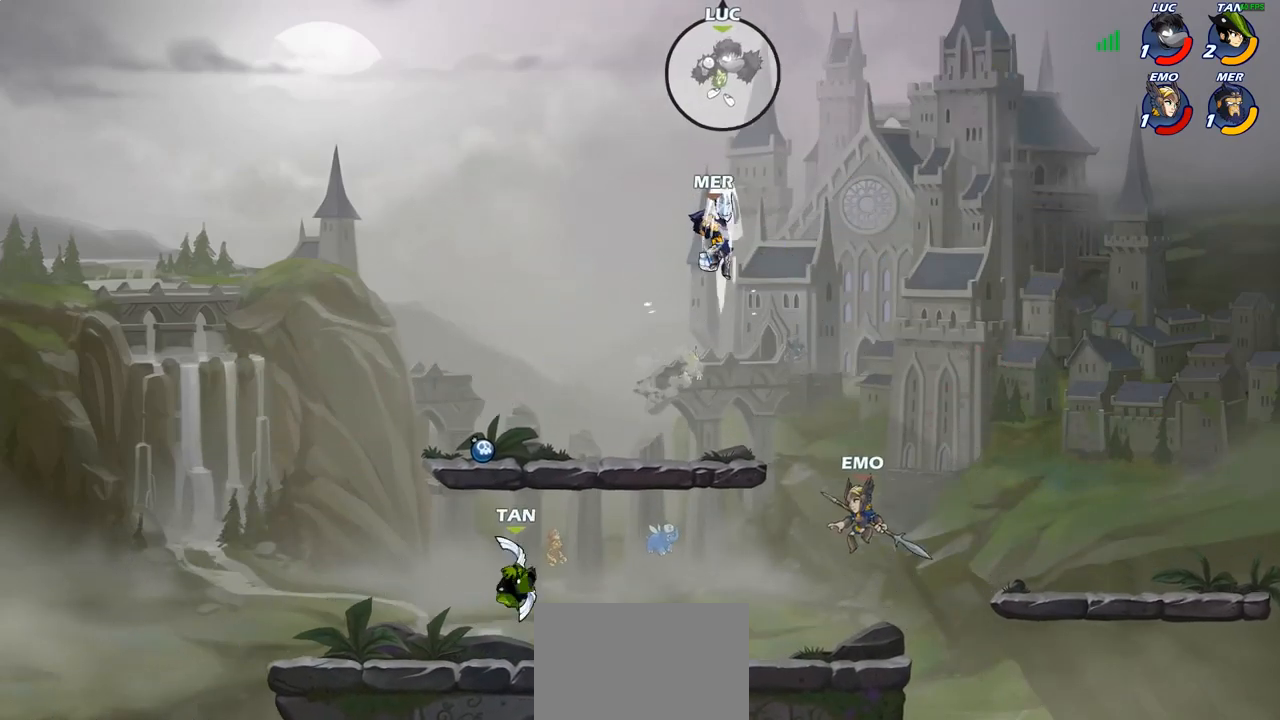
{"buttons": [], "left_stick": "left", "right_stick": "center", "events": [[67, "left_stick", "down-left"], [433, "left_stick", "left"]]}
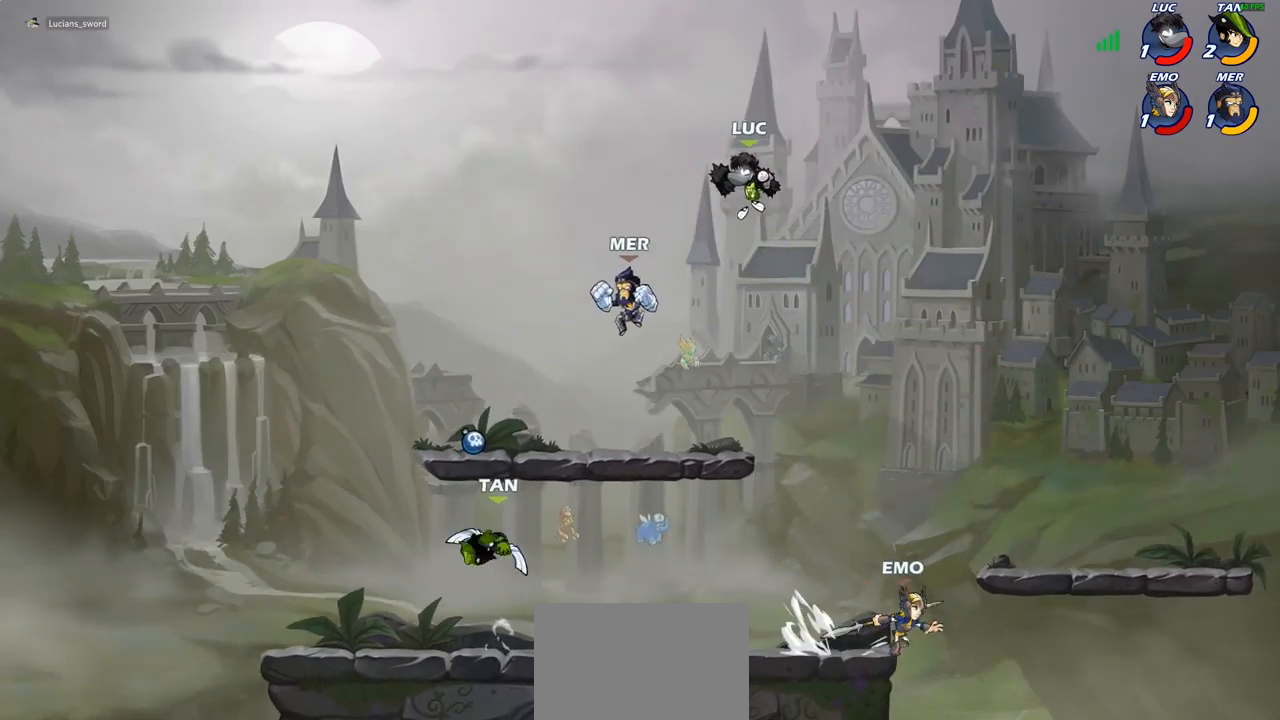
{"buttons": [], "left_stick": "down", "right_stick": "center", "events": [[67, "CROSS", "down"], [233, "CROSS", "up"], [317, "left_stick", "down-left"], [417, "left_stick", "down"]]}
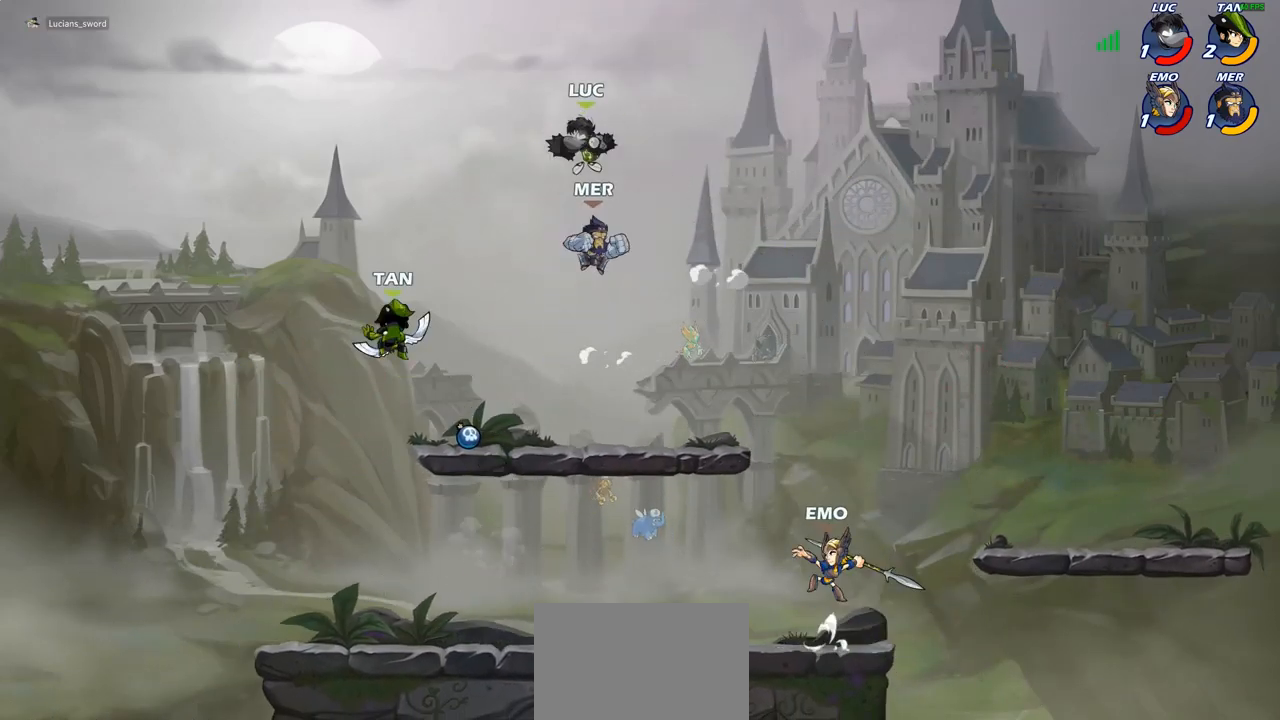
{"buttons": ["R2"], "left_stick": "right", "right_stick": "center", "events": [[300, "left_stick", "down-right"], [450, "left_stick", "right"], [467, "R2", "down"]]}
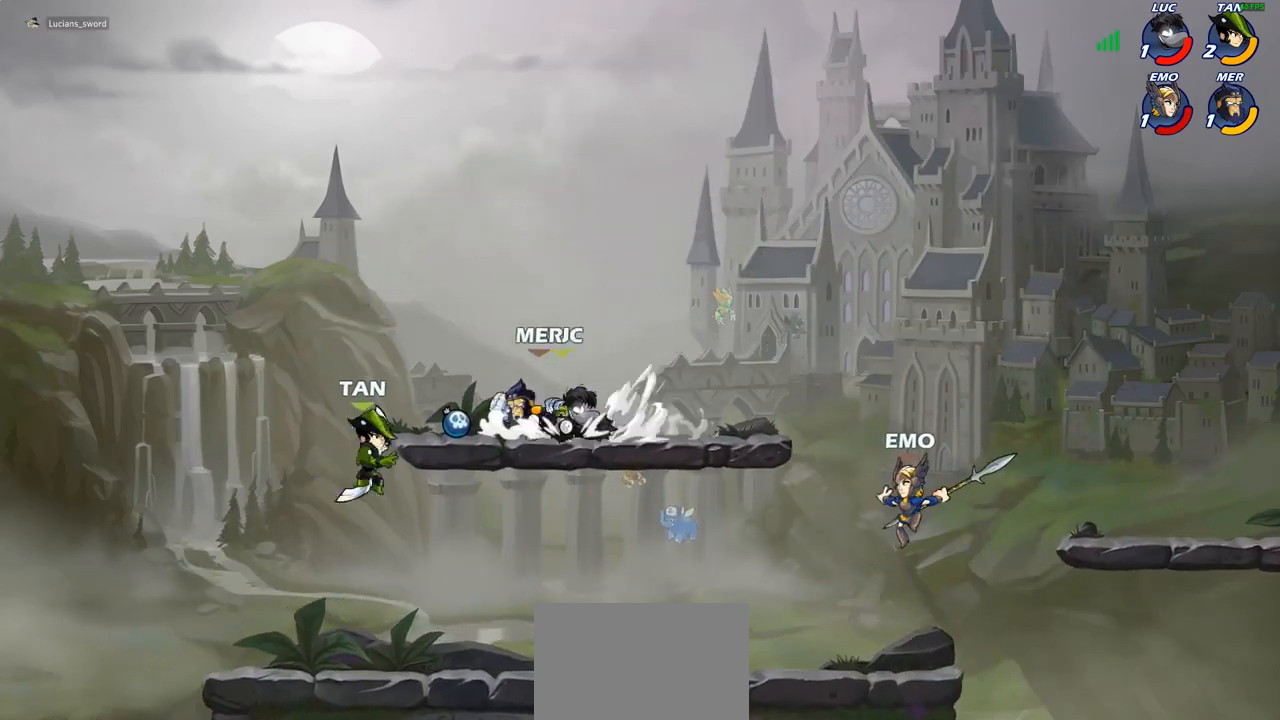
{"buttons": ["CIRCLE"], "left_stick": "down-left", "right_stick": "center", "events": [[217, "R2", "up"], [433, "left_stick", "down-left"], [483, "CIRCLE", "down"]]}
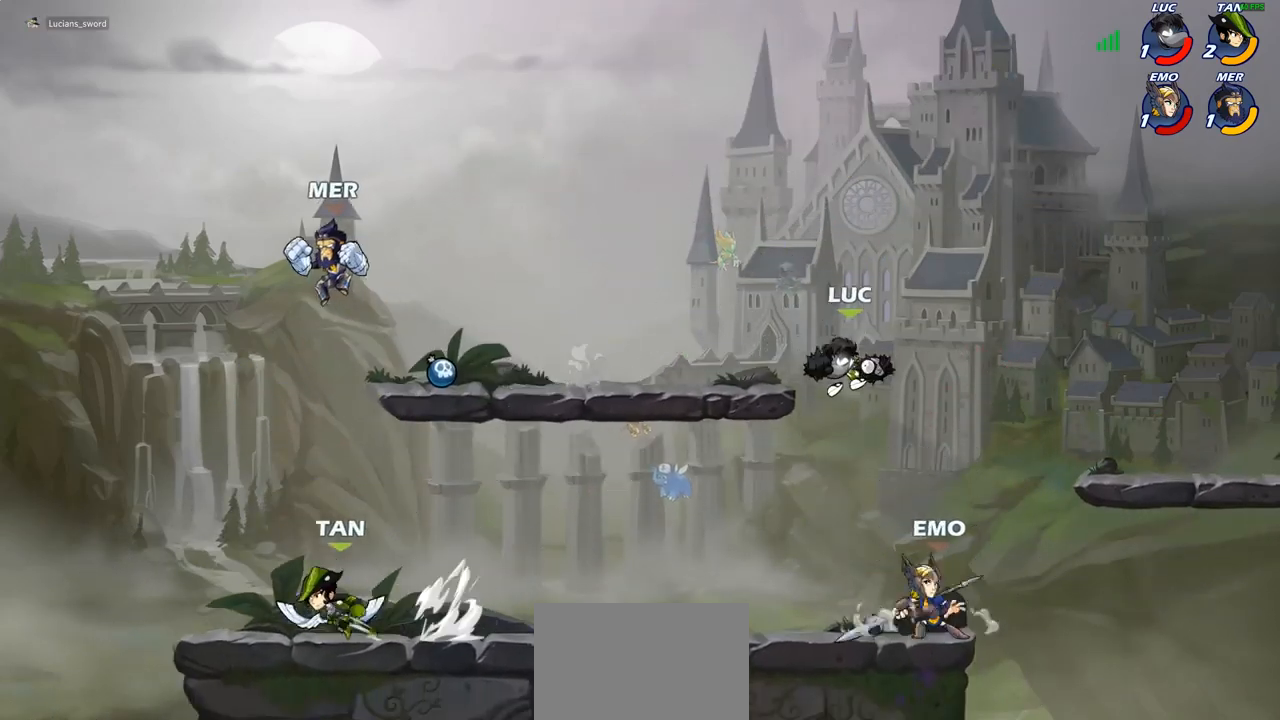
{"buttons": [], "left_stick": "right", "right_stick": "center", "events": [[67, "CIRCLE", "up"], [150, "left_stick", "down-right"], [367, "left_stick", "right"]]}
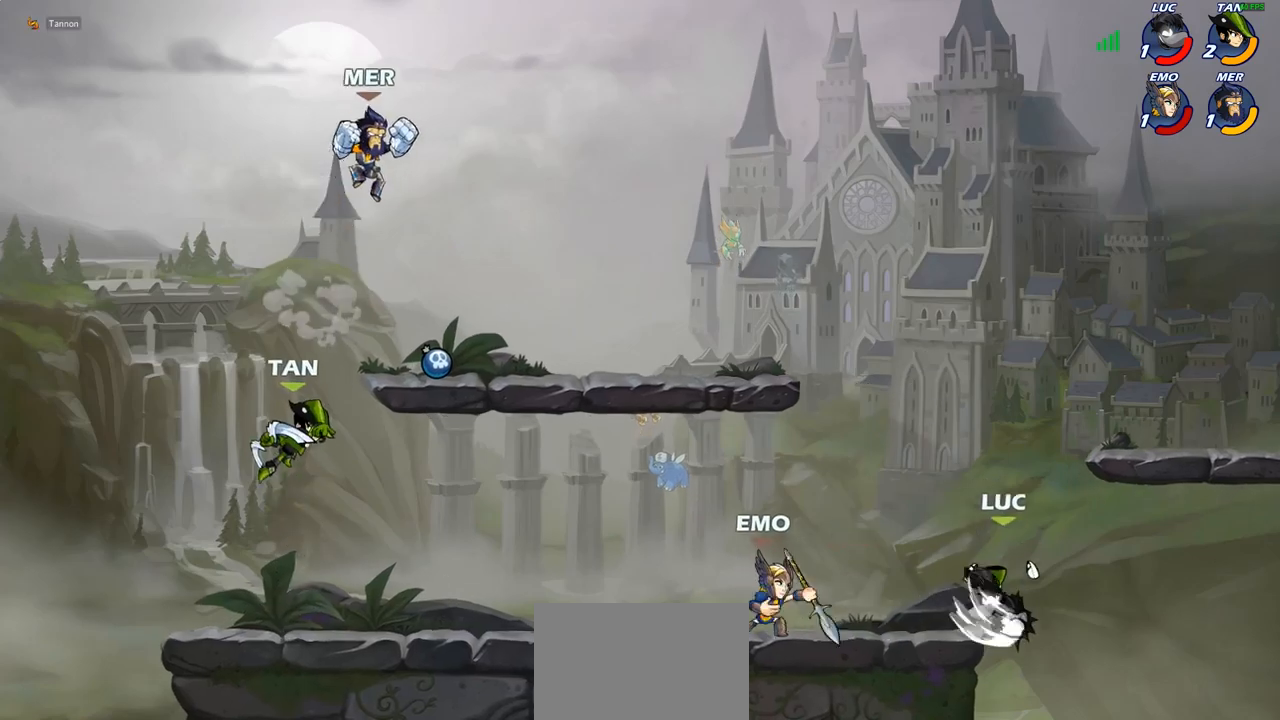
{"buttons": ["CROSS"], "left_stick": "up-left", "right_stick": "center", "events": [[317, "left_stick", "up-left"], [450, "CROSS", "down"]]}
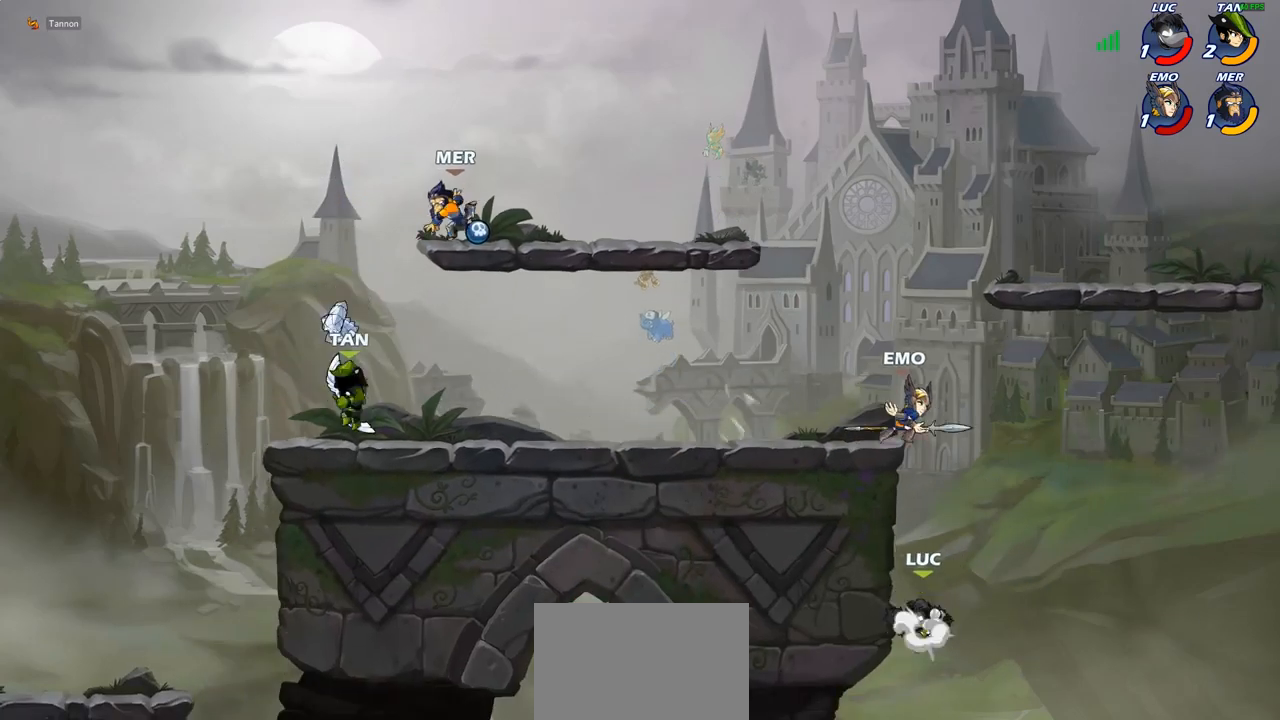
{"buttons": [], "left_stick": "up-left", "right_stick": "center", "events": [[50, "CROSS", "up"], [67, "left_stick", "center"], [83, "CIRCLE", "down"], [217, "CIRCLE", "up"], [383, "left_stick", "up-left"]]}
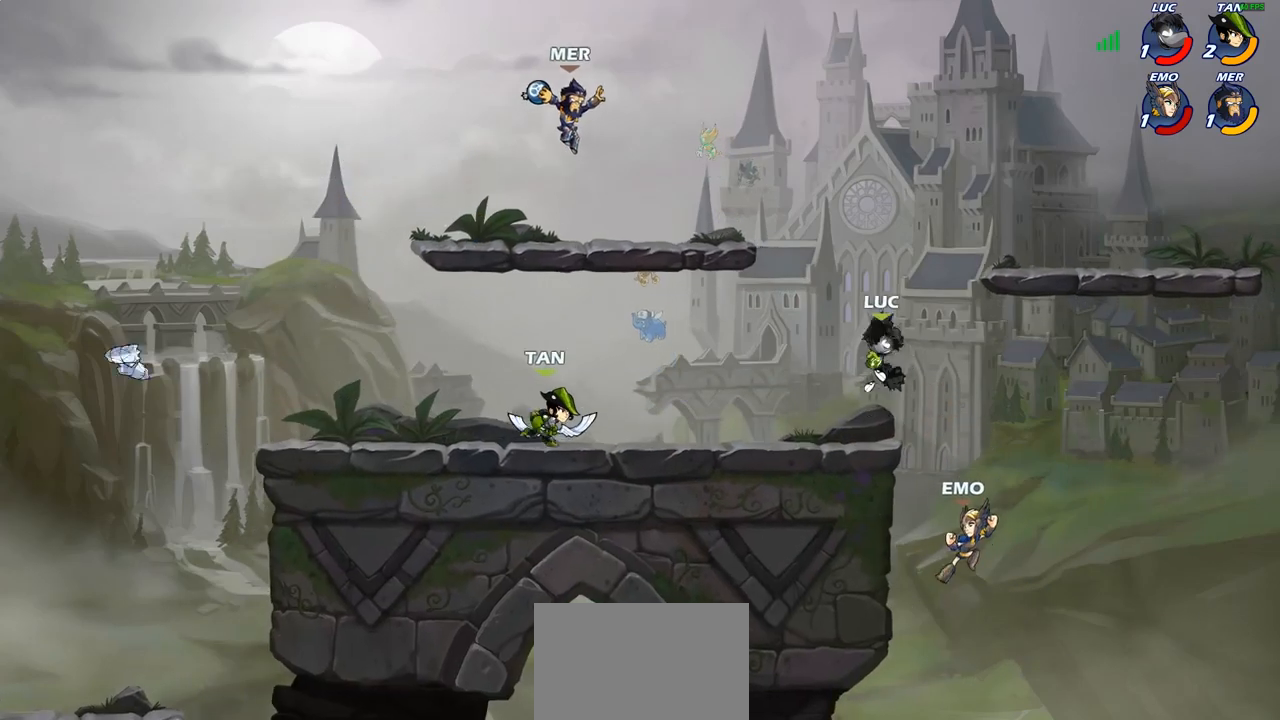
{"buttons": [], "left_stick": "right", "right_stick": "center", "events": [[167, "left_stick", "down-left"], [333, "left_stick", "down-right"], [383, "left_stick", "right"]]}